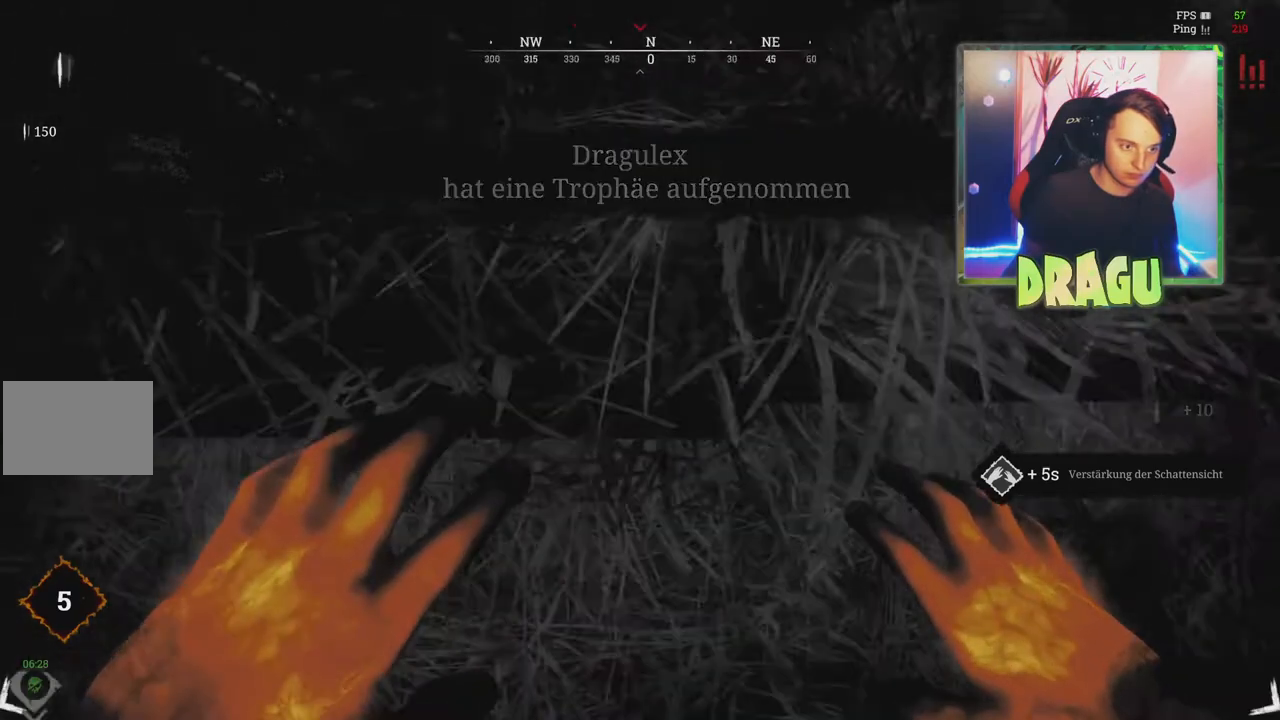
Gameplay with keyboard and mouse; each line is a JSON object with the keys and mouse buttons held at the frame after it. "events" lists presses ("down") and releases ("up") of "1", "2", "3", "4", "5", "a", "c", "ctrl", "d", "e", "f", "q", "r", "s", "shift", "tab", "v", "w", "x", "z", "mouse_left", "mouse_wheel", "mouse_right", "mouse_mb4" and "mouse_mb5" between this image and that frame as [ms after this image, input, new state], when the widget could be followed in between. "mouse_left", "mouse_wheel", "mouse_right", "mouse_mb4", "mouse_mb5" = the "left", "wheel", "right", "mb4", "mb5" buttons of the "mouse" list. No other keys are recorded. "wheel" means that the mouse wheel is clicked or scrolled. Mouse movement is not recorded.
{"keys": ["s"], "mouse": [], "events": [[200, "e", "up"], [417, "a", "up"]]}
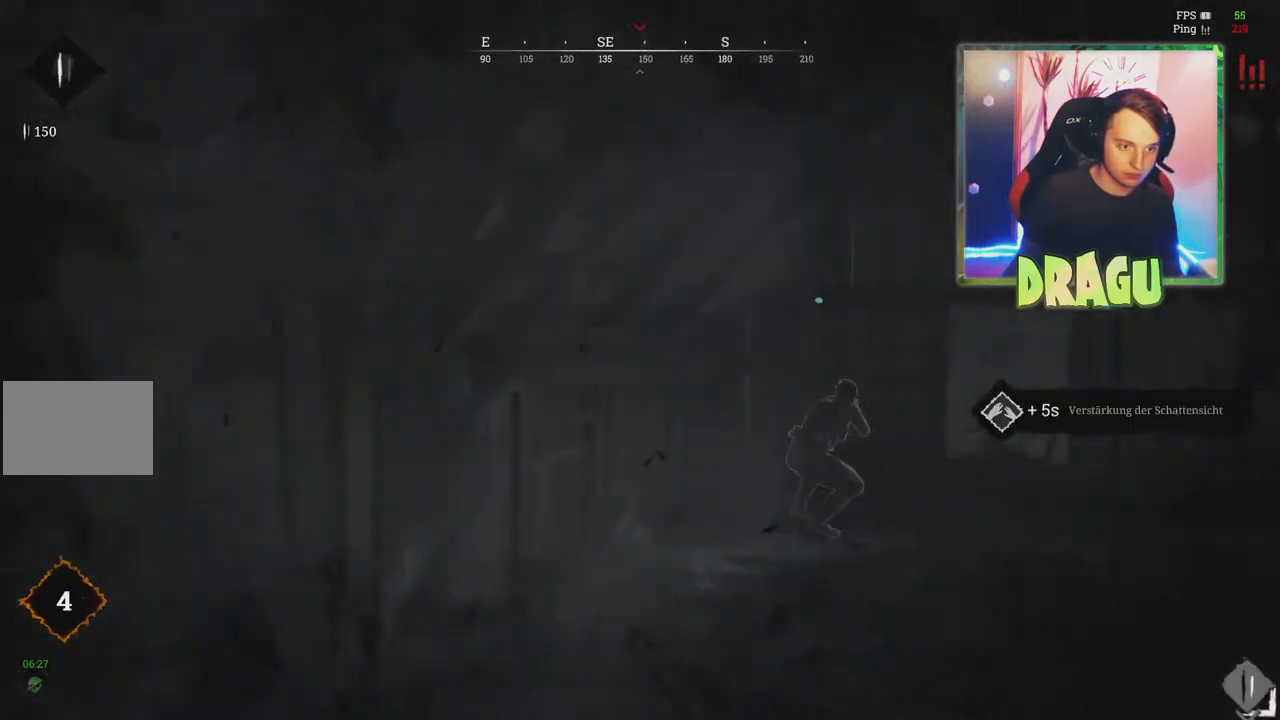
{"keys": [], "mouse": [], "events": [[117, "s", "up"]]}
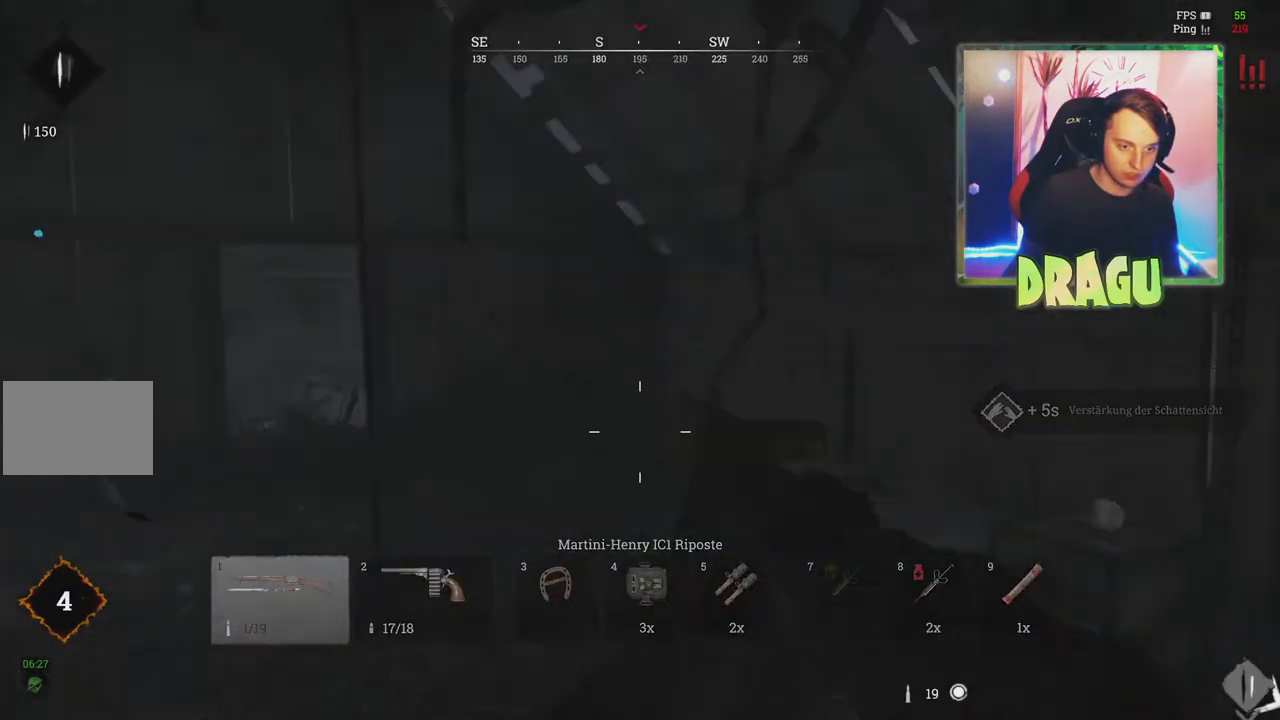
{"keys": ["w"], "mouse": [], "events": [[200, "w", "down"]]}
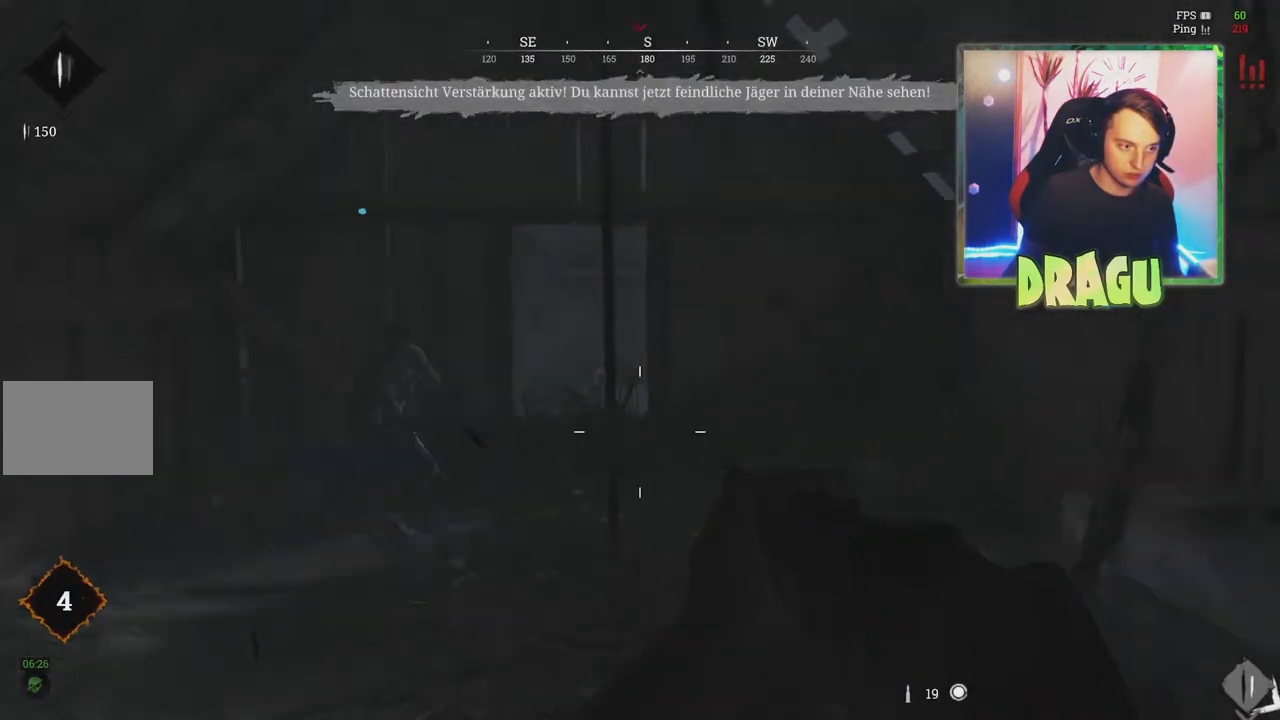
{"keys": ["w"], "mouse": ["right"], "events": [[84, "mouse_right", "down"], [301, "ctrl", "down"], [434, "ctrl", "up"]]}
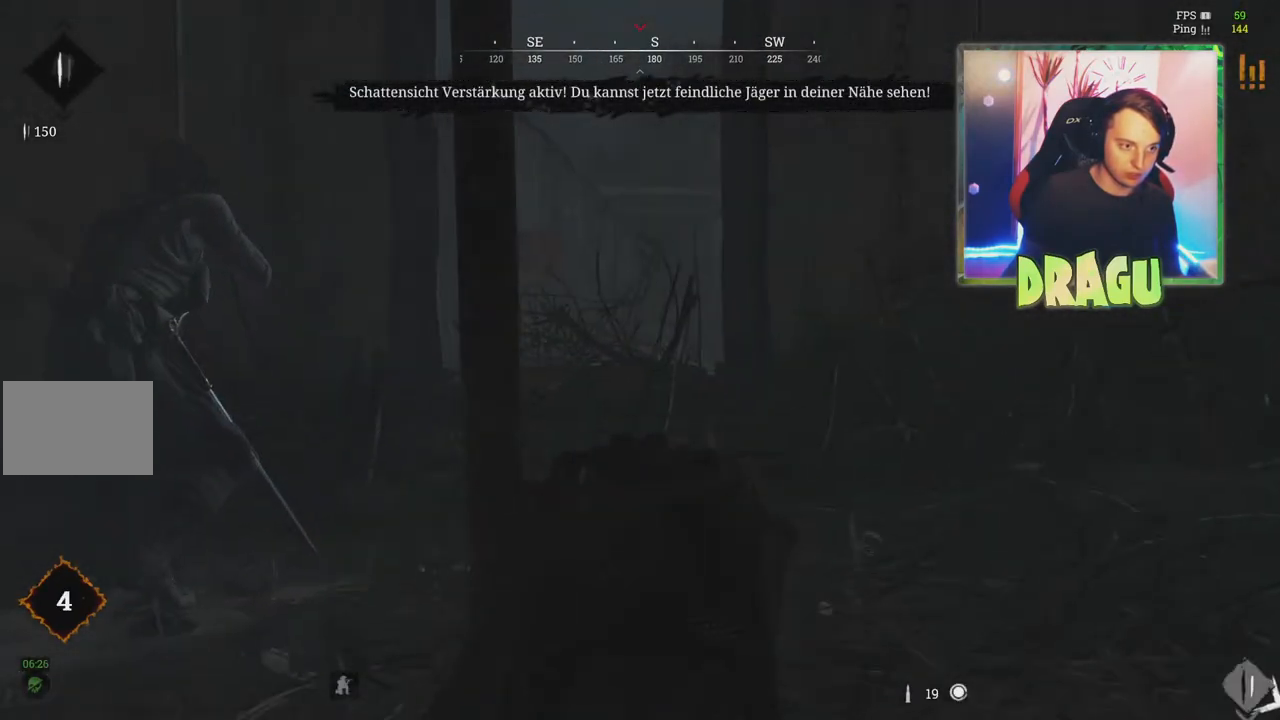
{"keys": ["d", "w"], "mouse": ["right"], "events": [[100, "ctrl", "down"], [233, "ctrl", "up"], [317, "d", "down"]]}
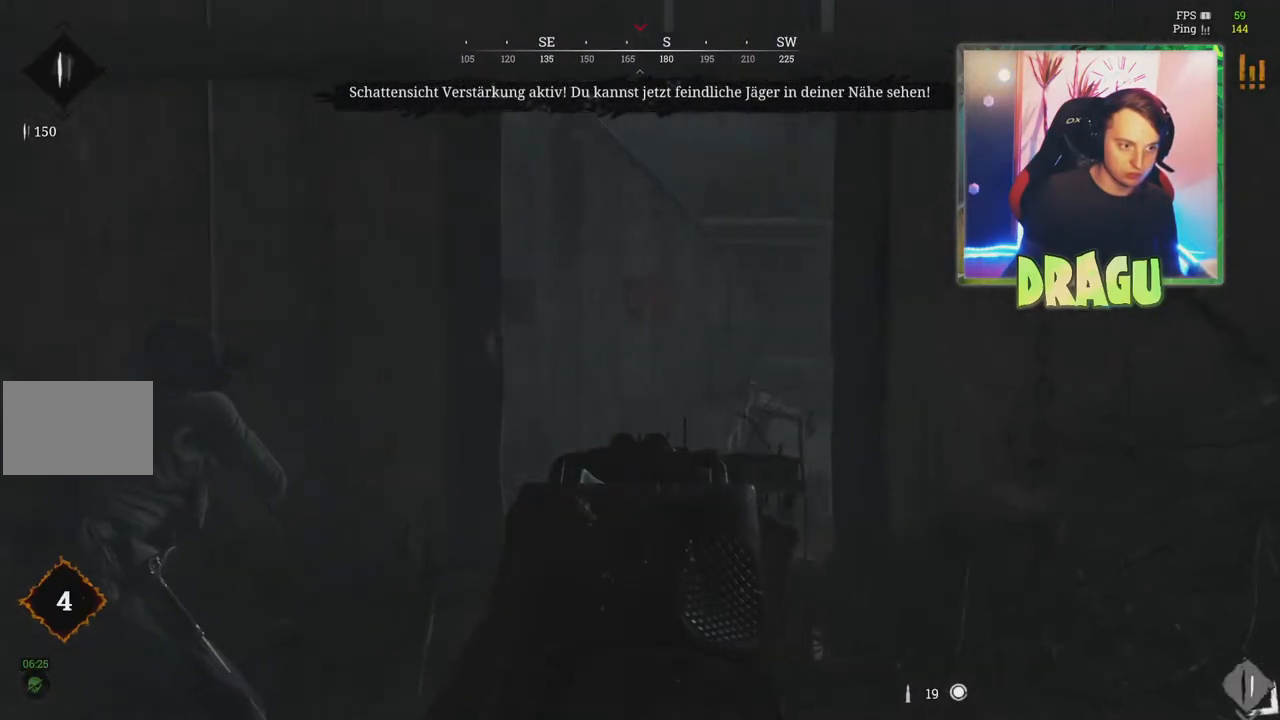
{"keys": [], "mouse": ["right"], "events": [[217, "d", "up"], [351, "w", "up"]]}
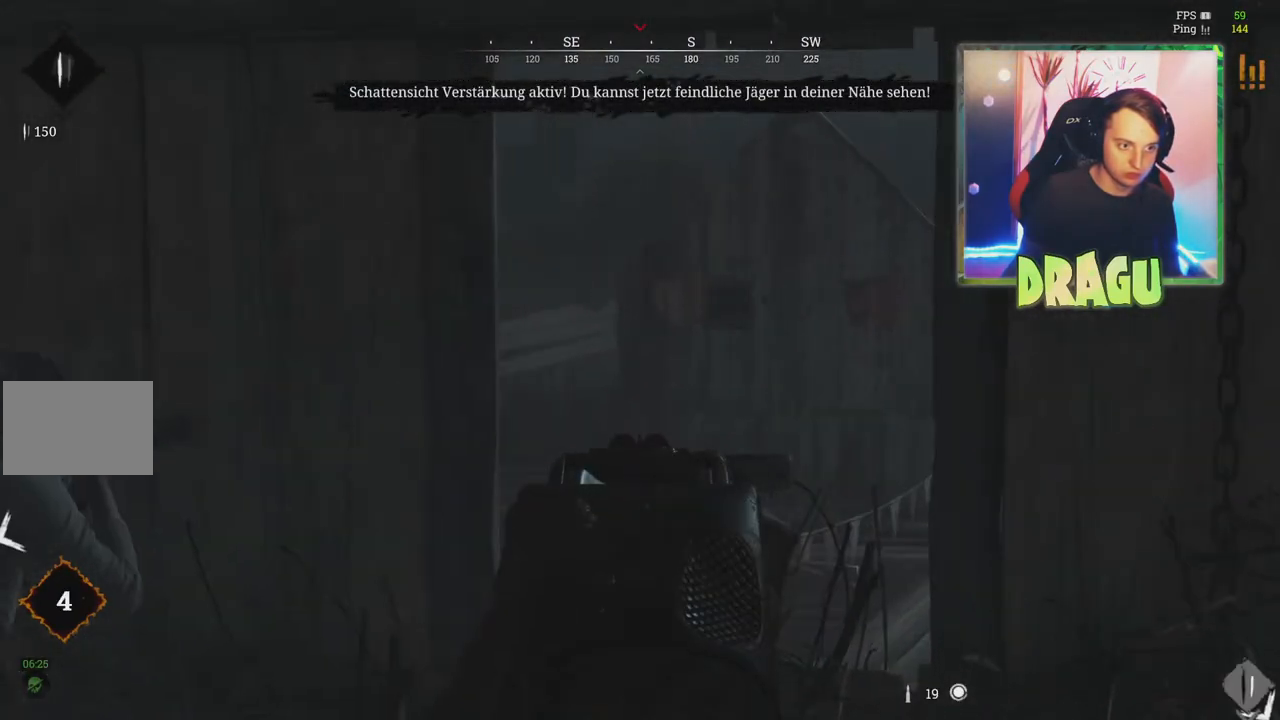
{"keys": ["a", "s"], "mouse": ["right"], "events": [[33, "d", "down"], [250, "d", "up"], [350, "a", "down"], [350, "s", "down"]]}
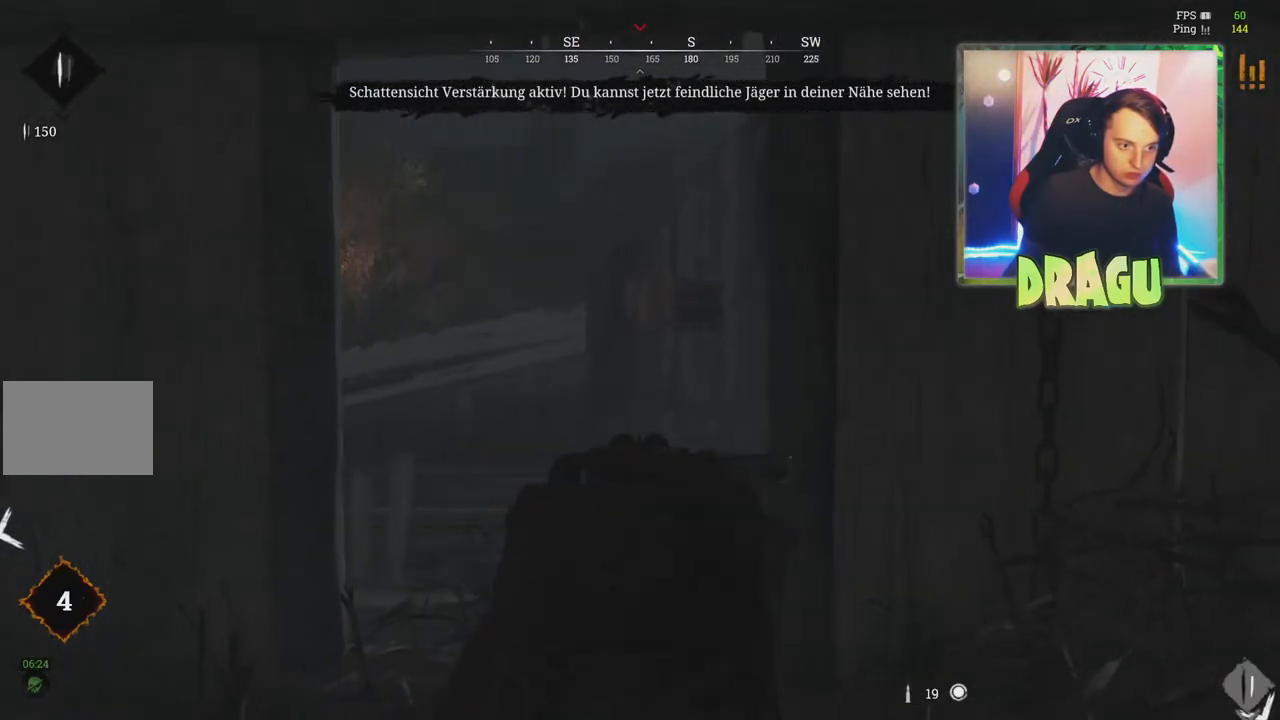
{"keys": ["a", "s"], "mouse": ["right"], "events": [[67, "a", "up"], [267, "a", "down"]]}
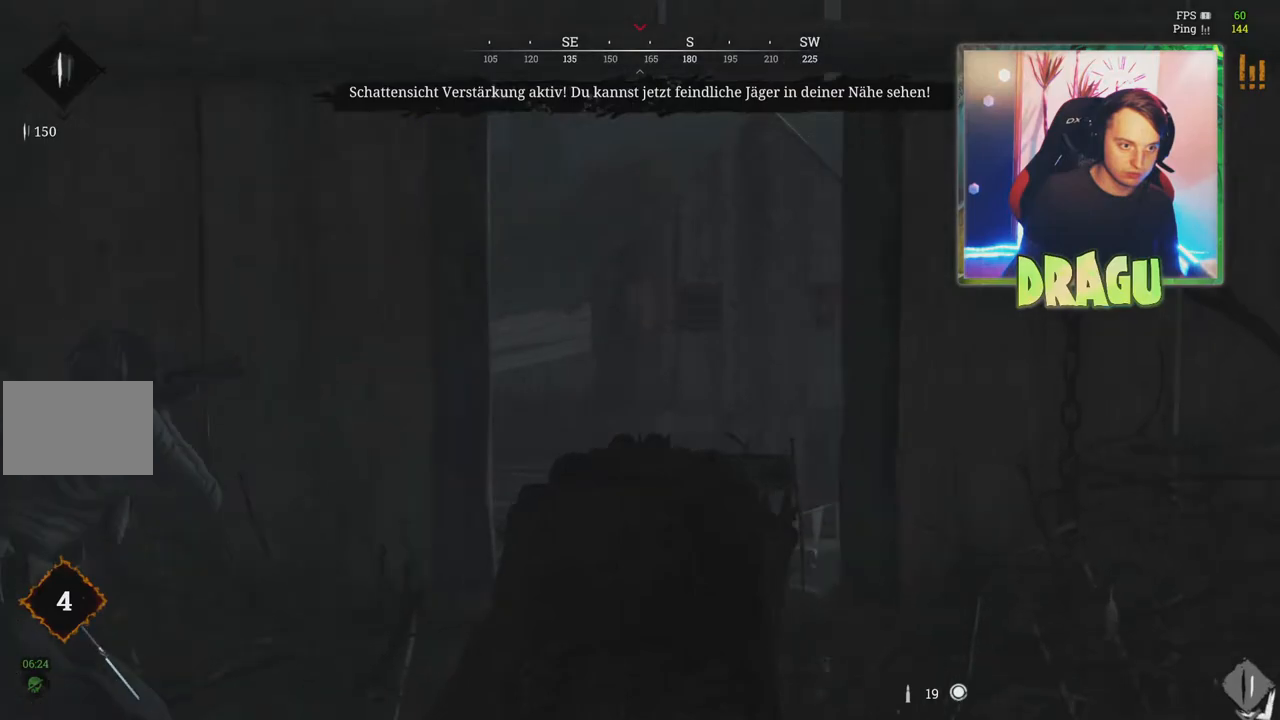
{"keys": ["s"], "mouse": ["right"], "events": [[233, "a", "up"], [400, "r", "down"], [500, "r", "up"]]}
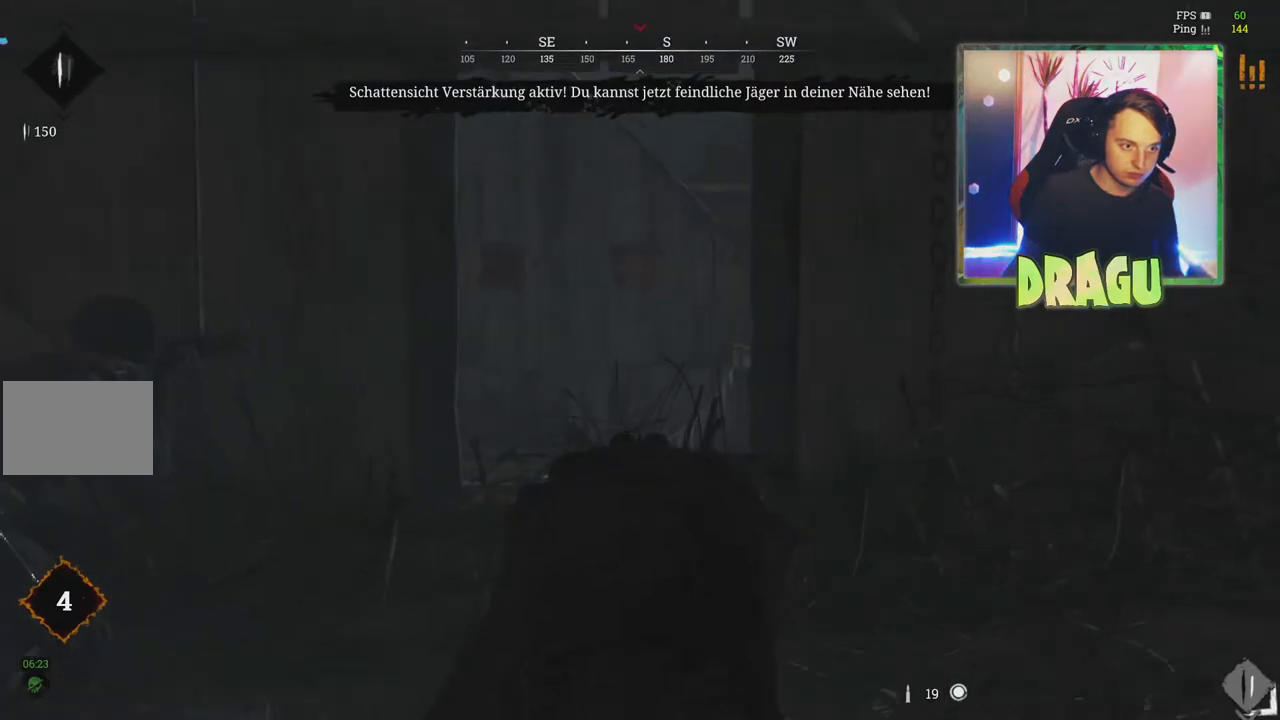
{"keys": ["w"], "mouse": ["right"], "events": [[134, "a", "down"], [234, "s", "up"], [384, "a", "up"], [417, "w", "down"]]}
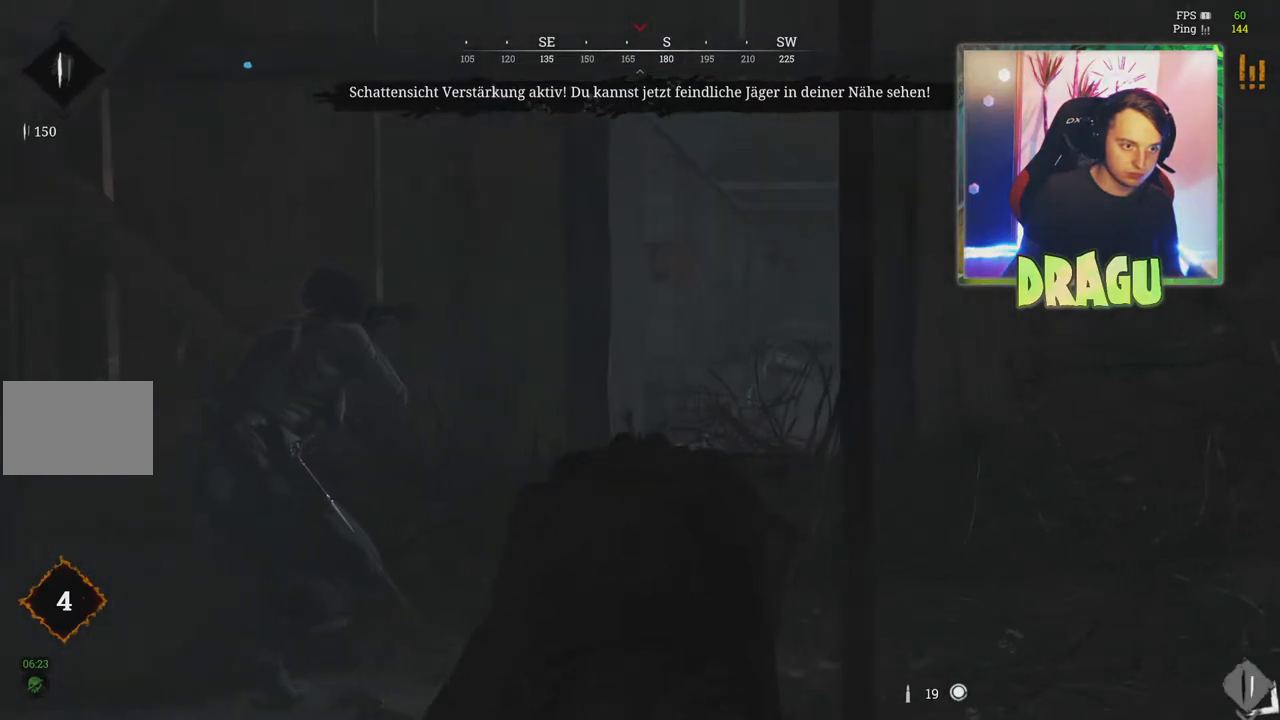
{"keys": ["d", "w"], "mouse": ["right"], "events": [[500, "d", "down"]]}
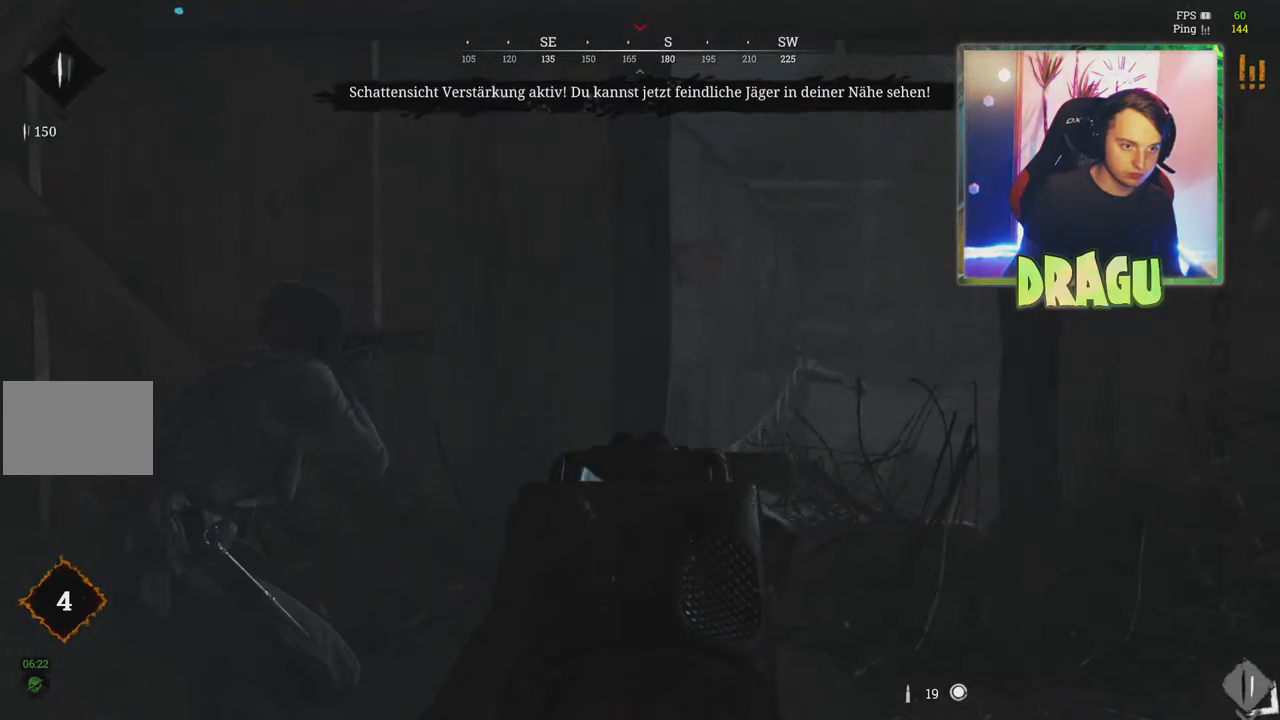
{"keys": ["a"], "mouse": ["right"], "events": [[351, "w", "up"], [384, "d", "up"], [467, "a", "down"]]}
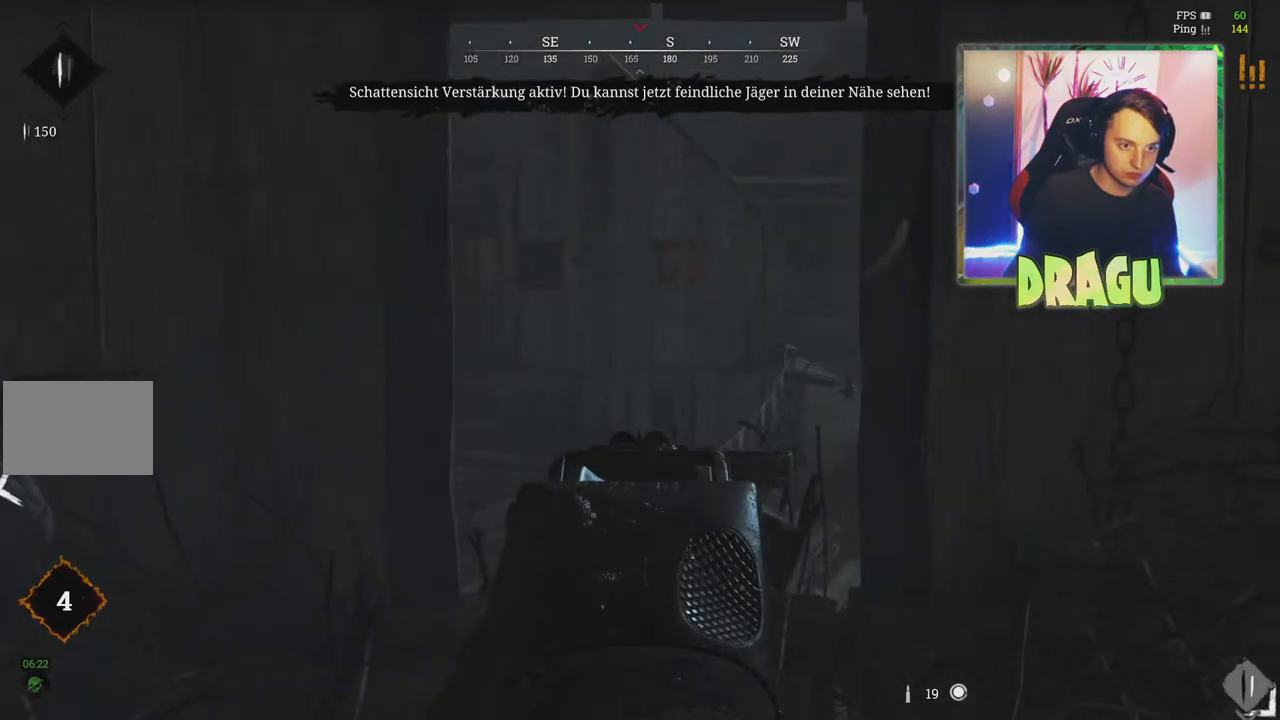
{"keys": ["s"], "mouse": ["right"], "events": [[400, "s", "down"], [433, "a", "up"]]}
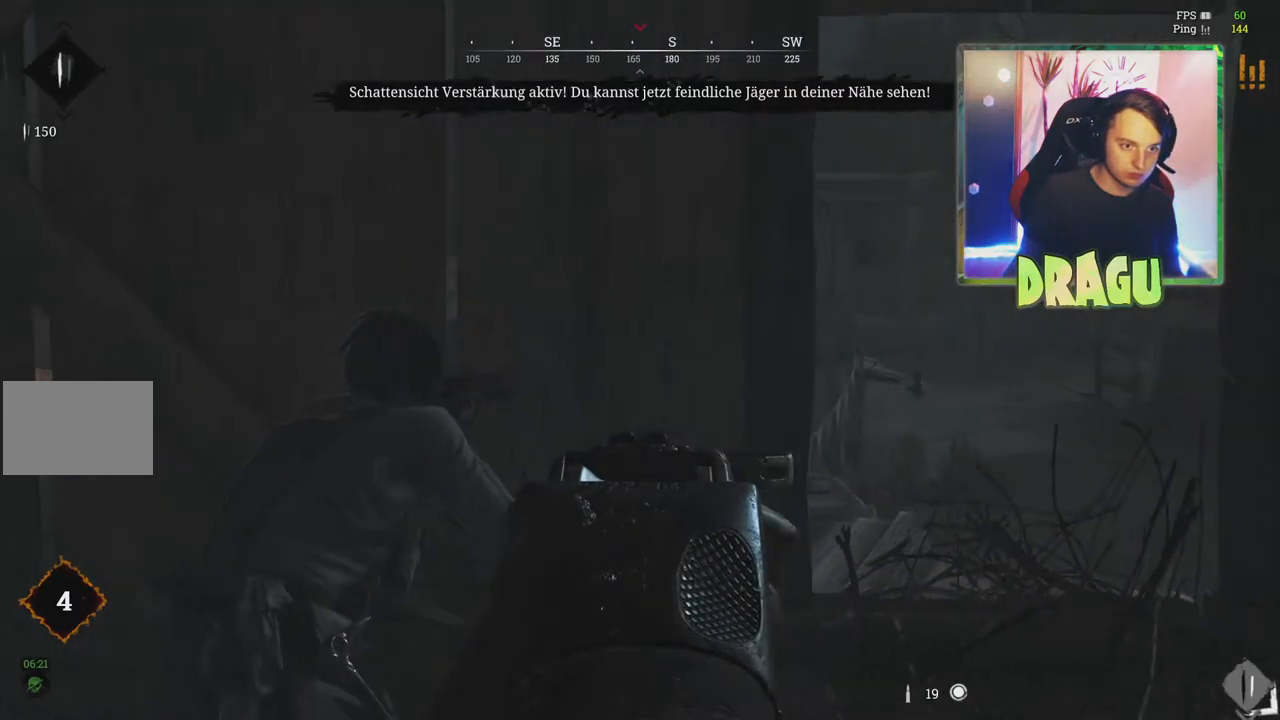
{"keys": ["d", "s"], "mouse": ["right"], "events": [[217, "d", "down"]]}
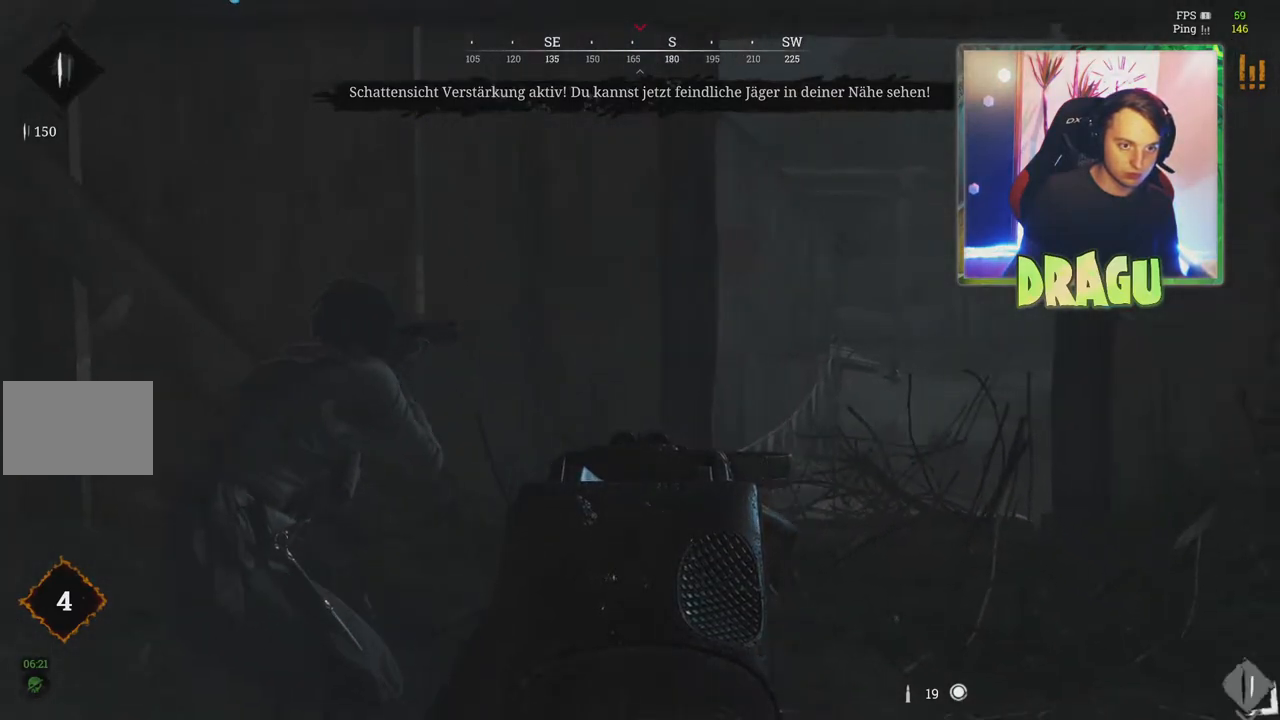
{"keys": ["a", "s"], "mouse": ["right"], "events": [[66, "d", "up"], [484, "a", "down"]]}
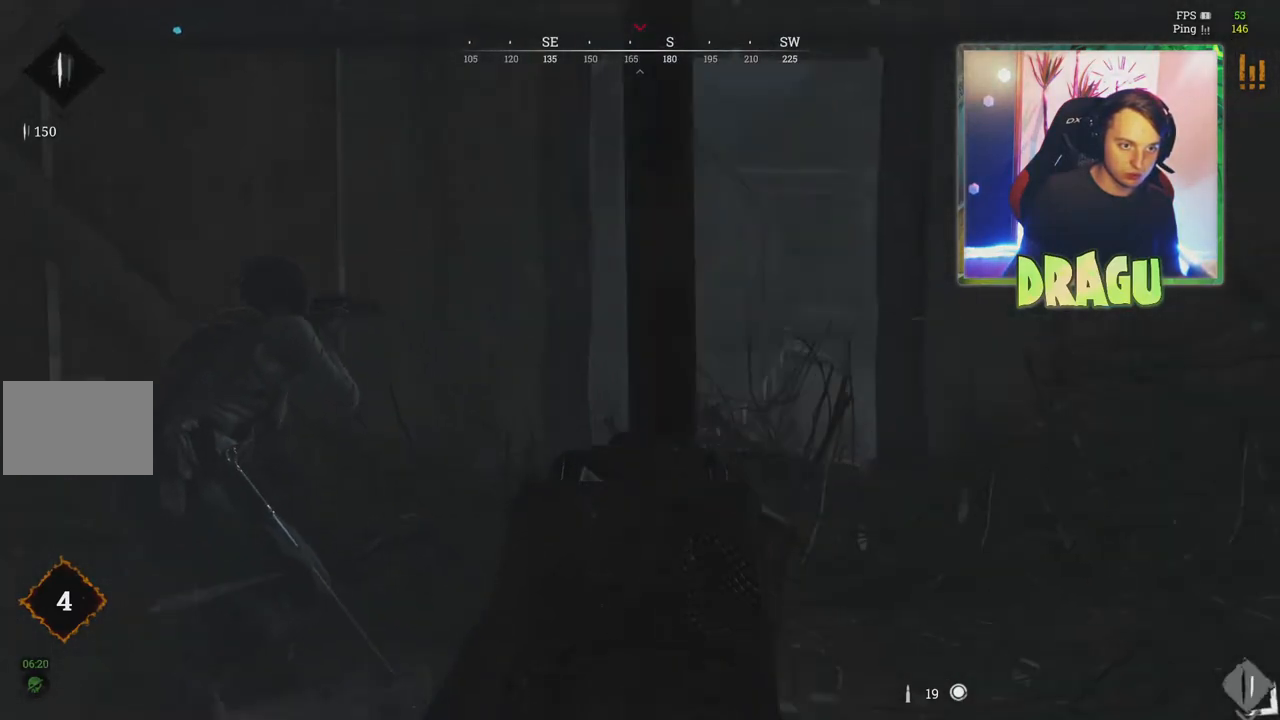
{"keys": ["a", "s"], "mouse": ["right"], "events": [[200, "a", "up"], [401, "a", "down"]]}
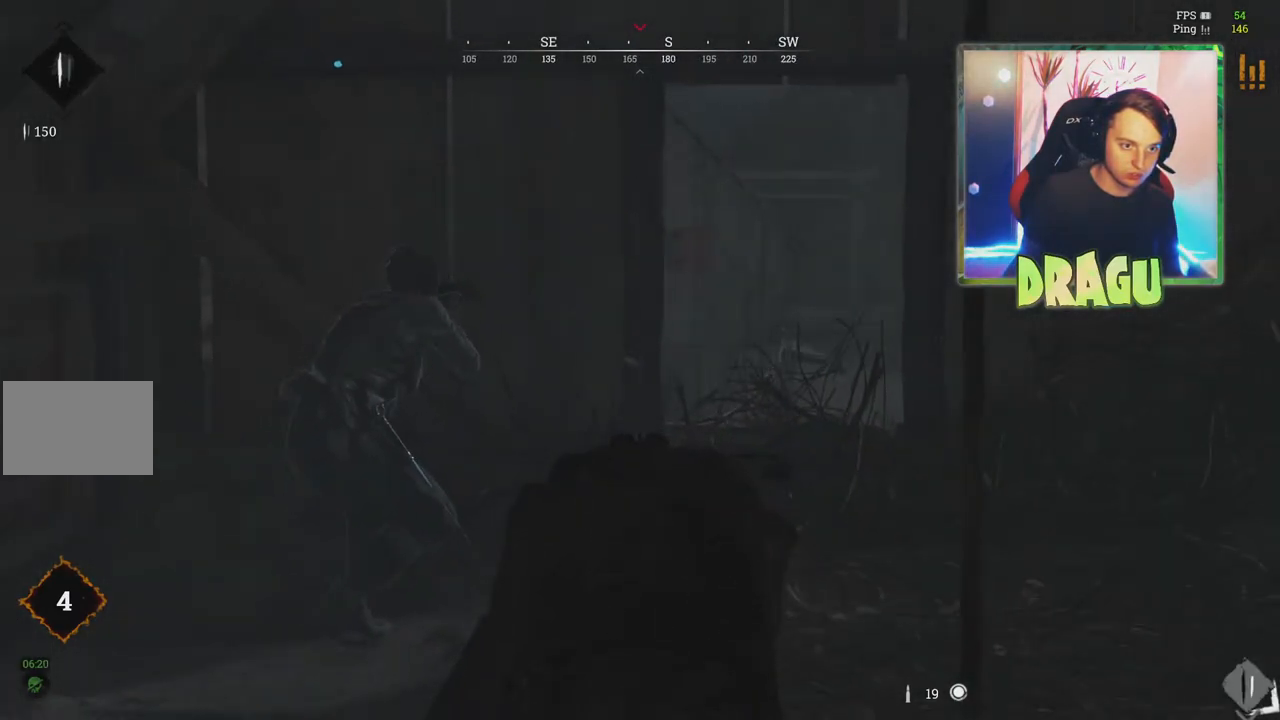
{"keys": ["w"], "mouse": ["right"], "events": [[33, "s", "up"], [250, "a", "up"], [250, "w", "down"]]}
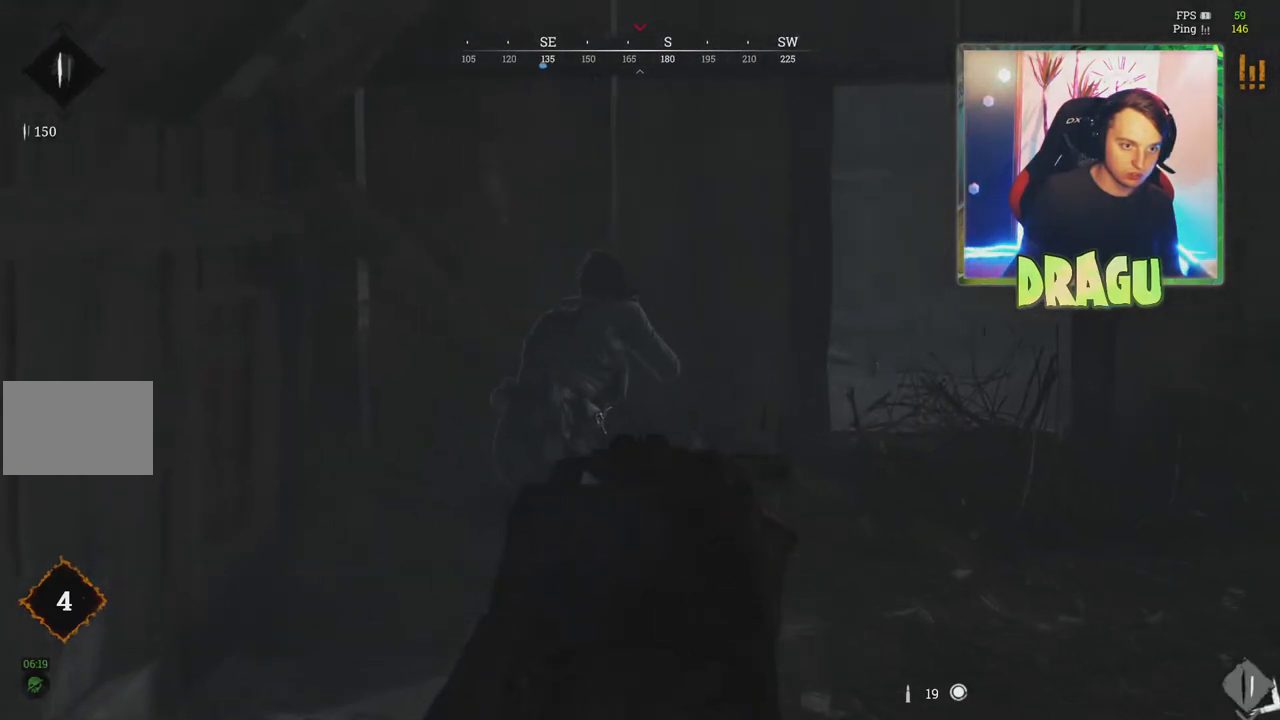
{"keys": ["d", "w"], "mouse": ["right"], "events": [[83, "d", "down"]]}
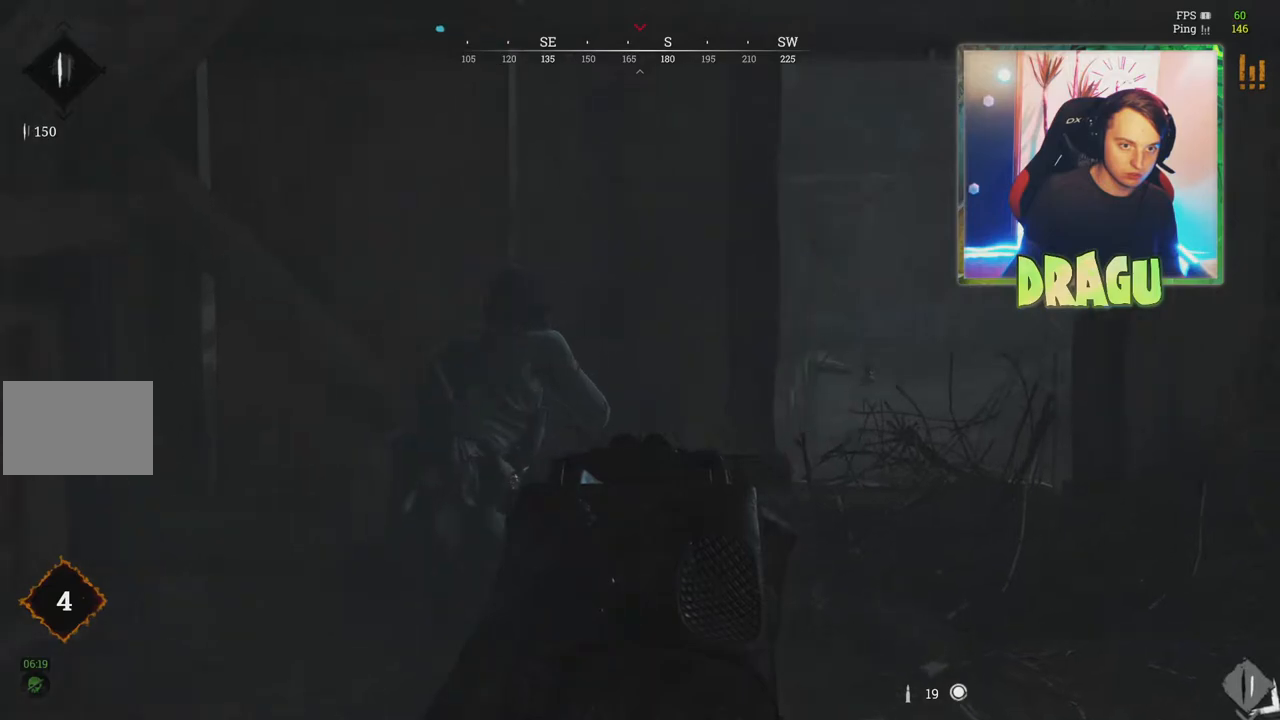
{"keys": ["w"], "mouse": ["right"], "events": [[67, "w", "up"], [484, "w", "down"], [501, "d", "up"]]}
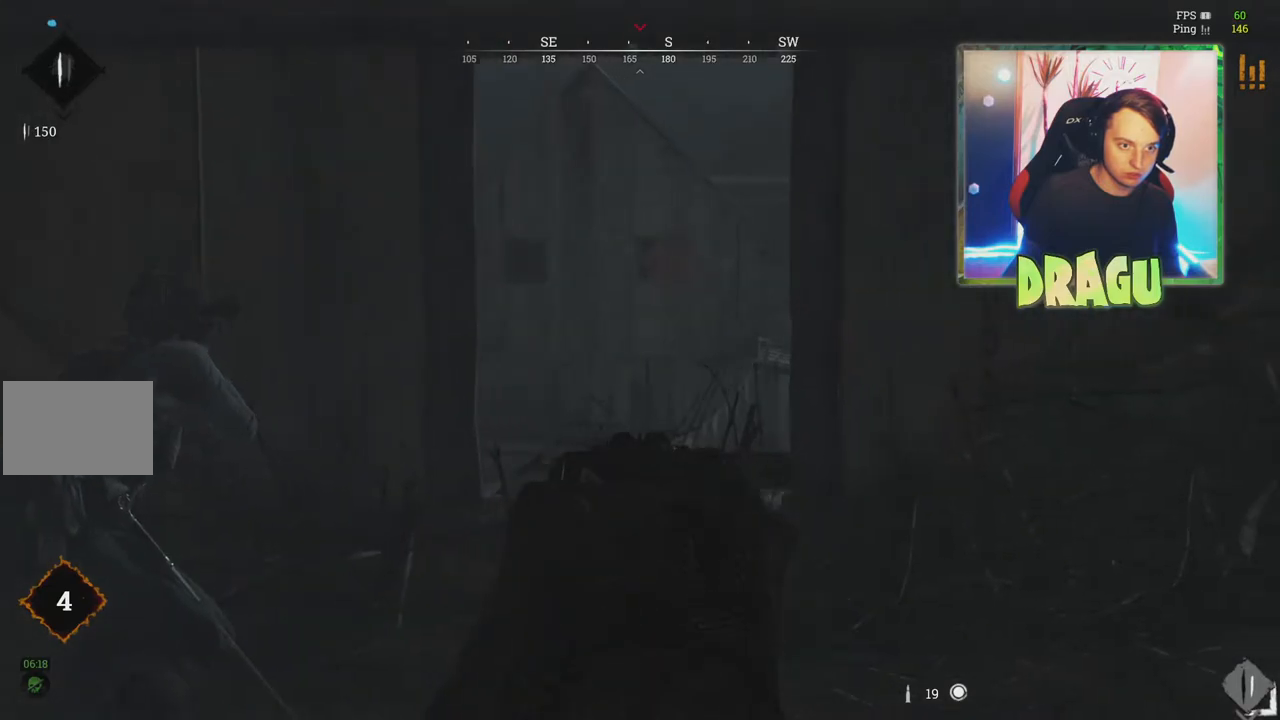
{"keys": ["d", "w"], "mouse": ["right"], "events": [[433, "d", "down"]]}
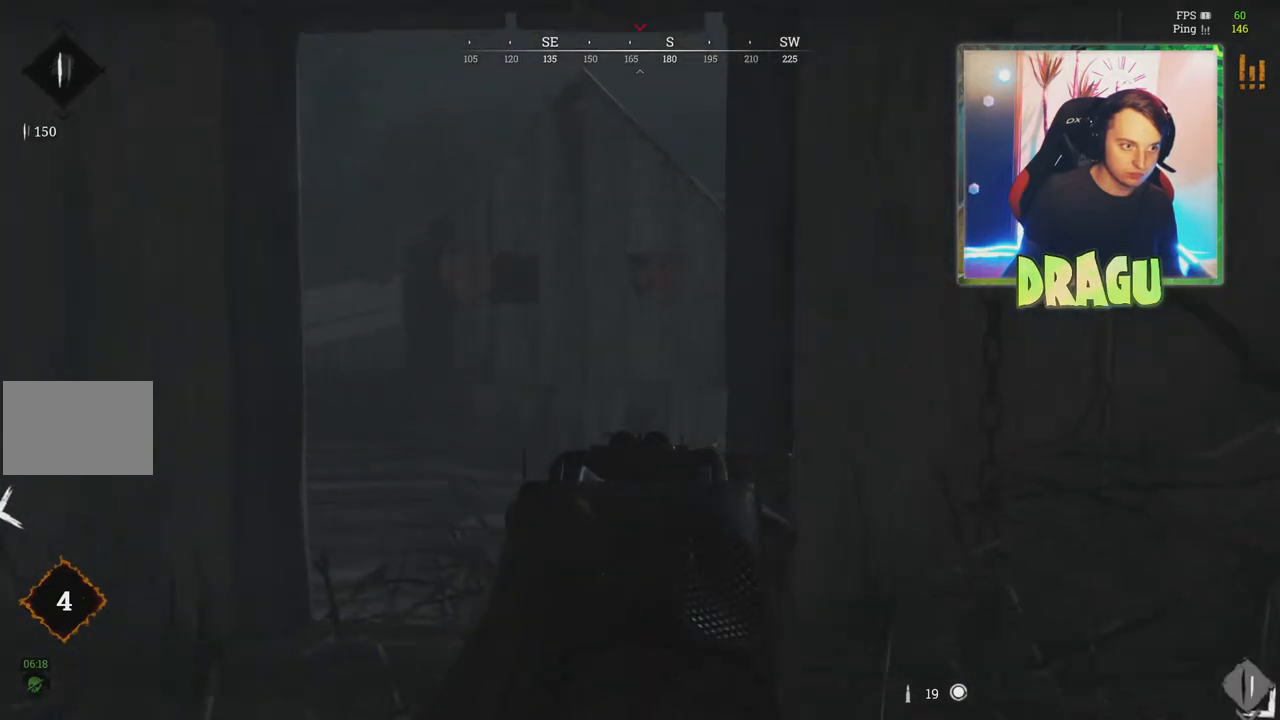
{"keys": ["s"], "mouse": ["right"], "events": [[17, "w", "up"], [300, "a", "down"], [300, "d", "up"], [367, "s", "down"], [434, "a", "up"]]}
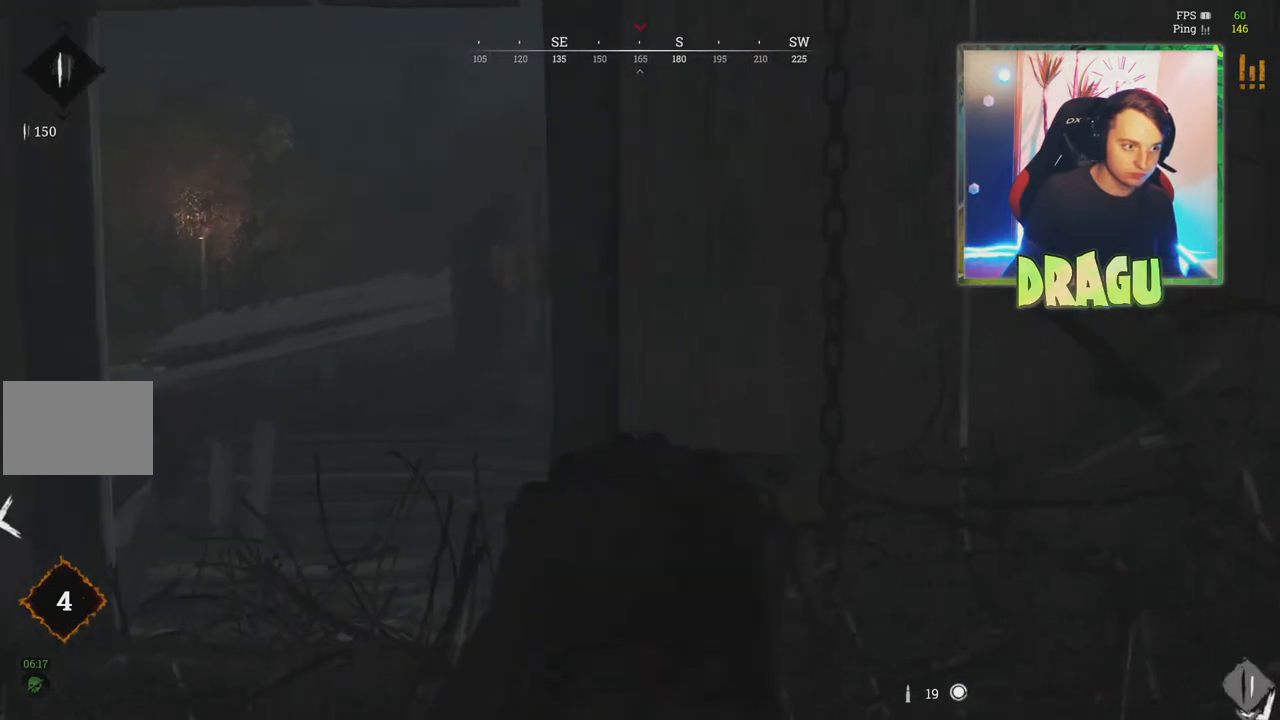
{"keys": ["d"], "mouse": ["right"], "events": [[200, "d", "down"], [266, "s", "up"]]}
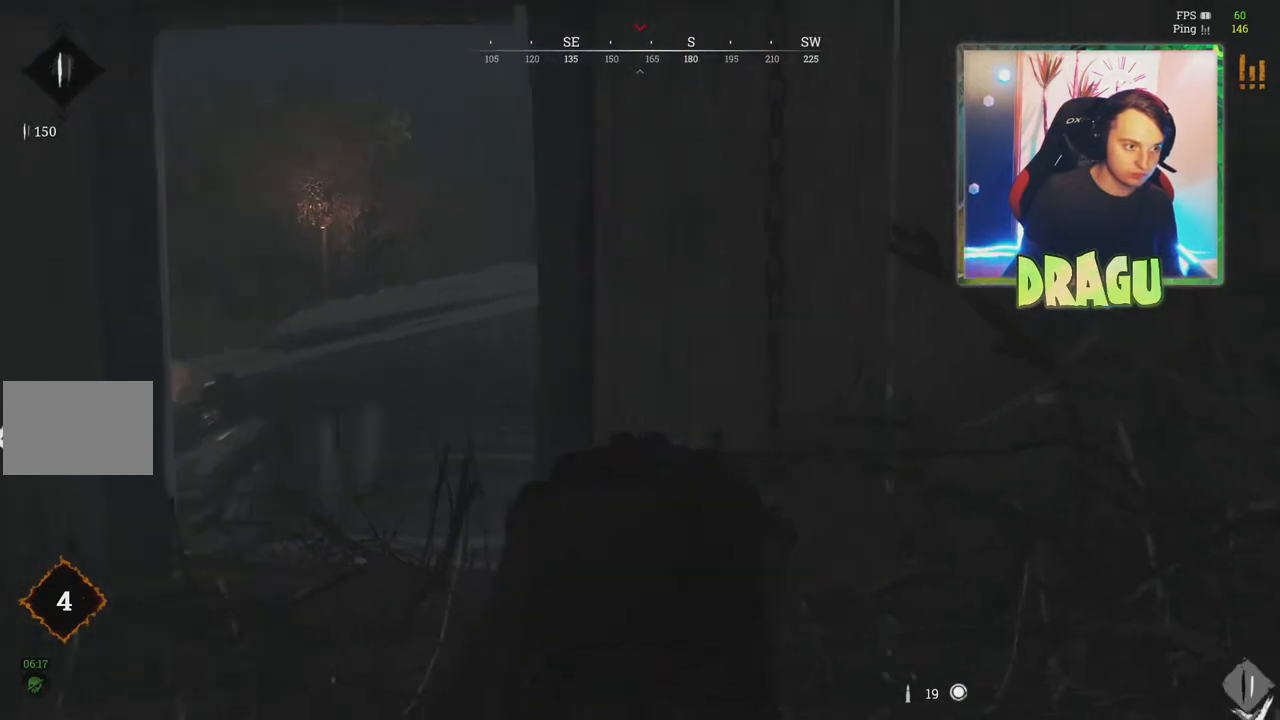
{"keys": ["a"], "mouse": ["right"], "events": [[50, "w", "down"], [400, "d", "up"], [417, "w", "up"], [451, "a", "down"]]}
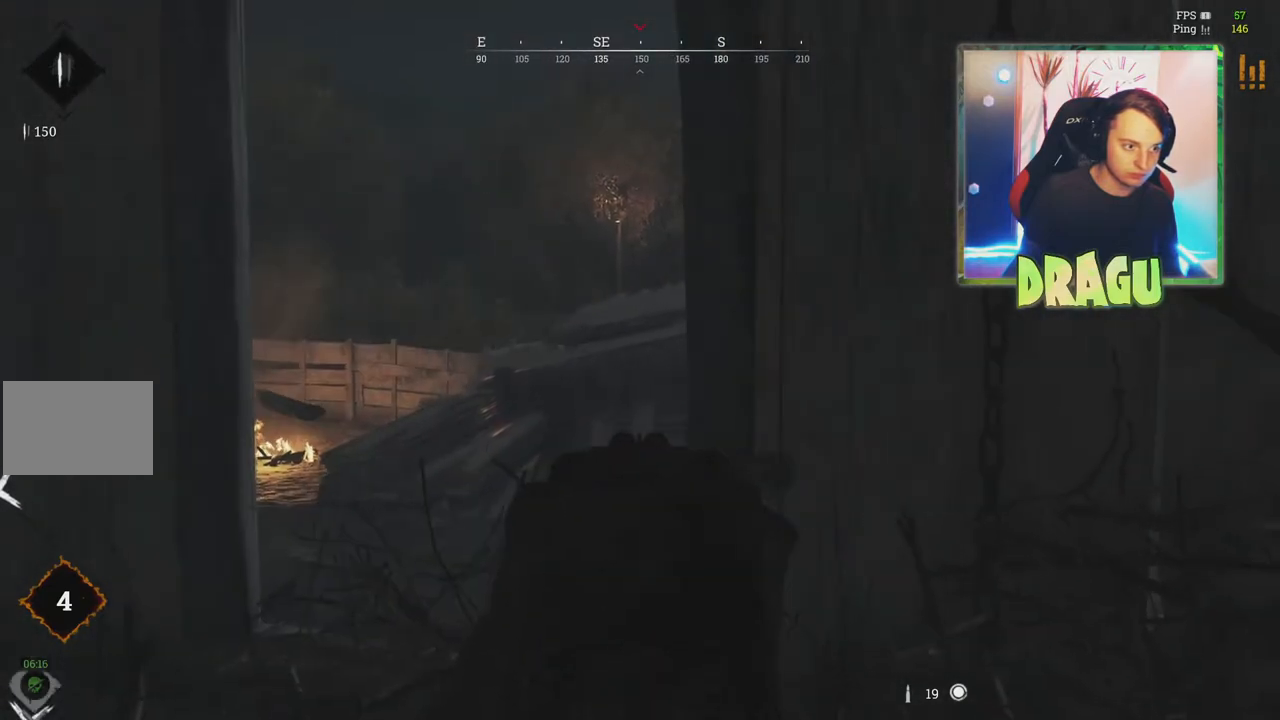
{"keys": ["s"], "mouse": ["right"], "events": [[317, "s", "down"], [400, "a", "up"]]}
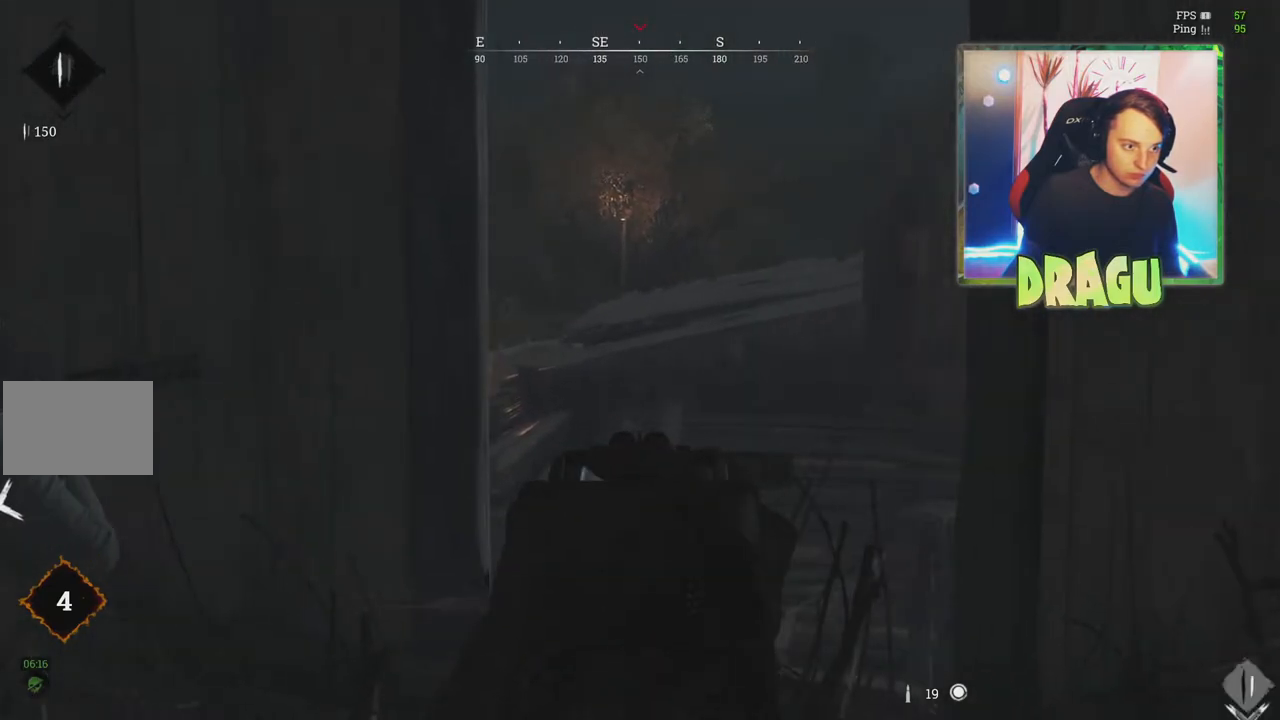
{"keys": ["s"], "mouse": ["right"], "events": [[150, "a", "down"], [434, "a", "up"]]}
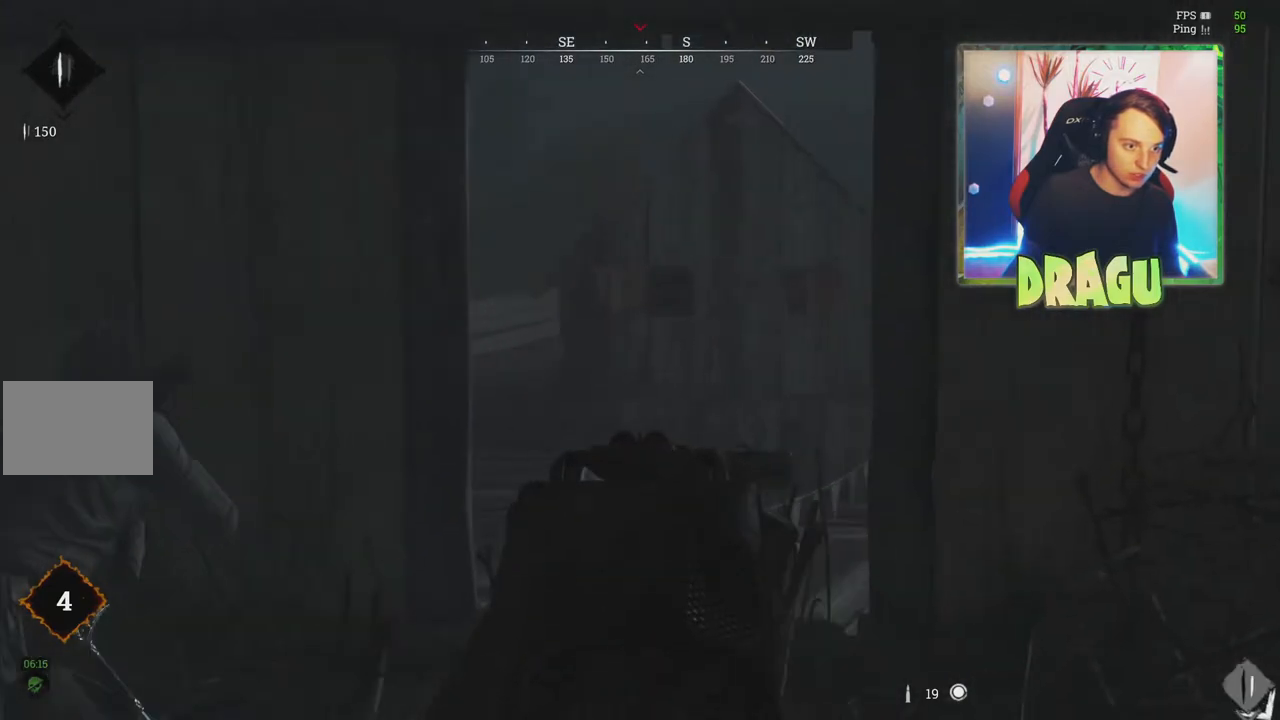
{"keys": ["s"], "mouse": ["right"], "events": [[216, "a", "down"], [433, "a", "up"]]}
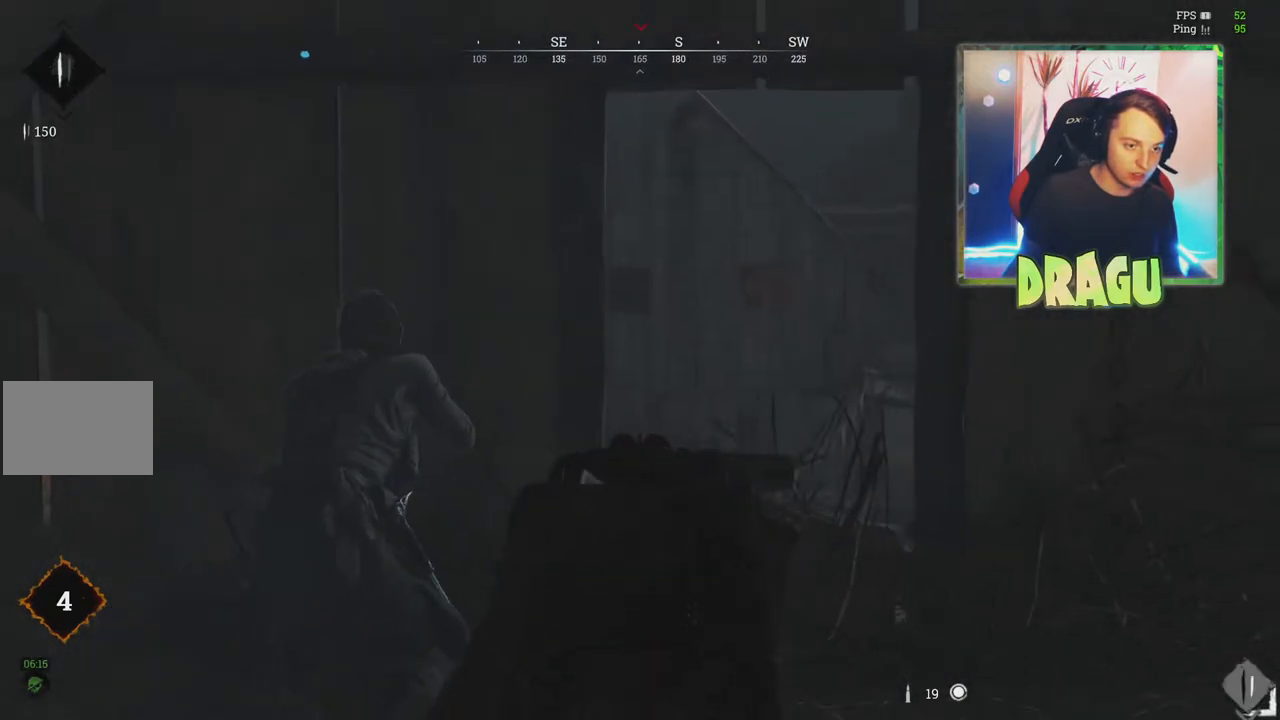
{"keys": ["a", "s"], "mouse": ["right"], "events": [[467, "a", "down"]]}
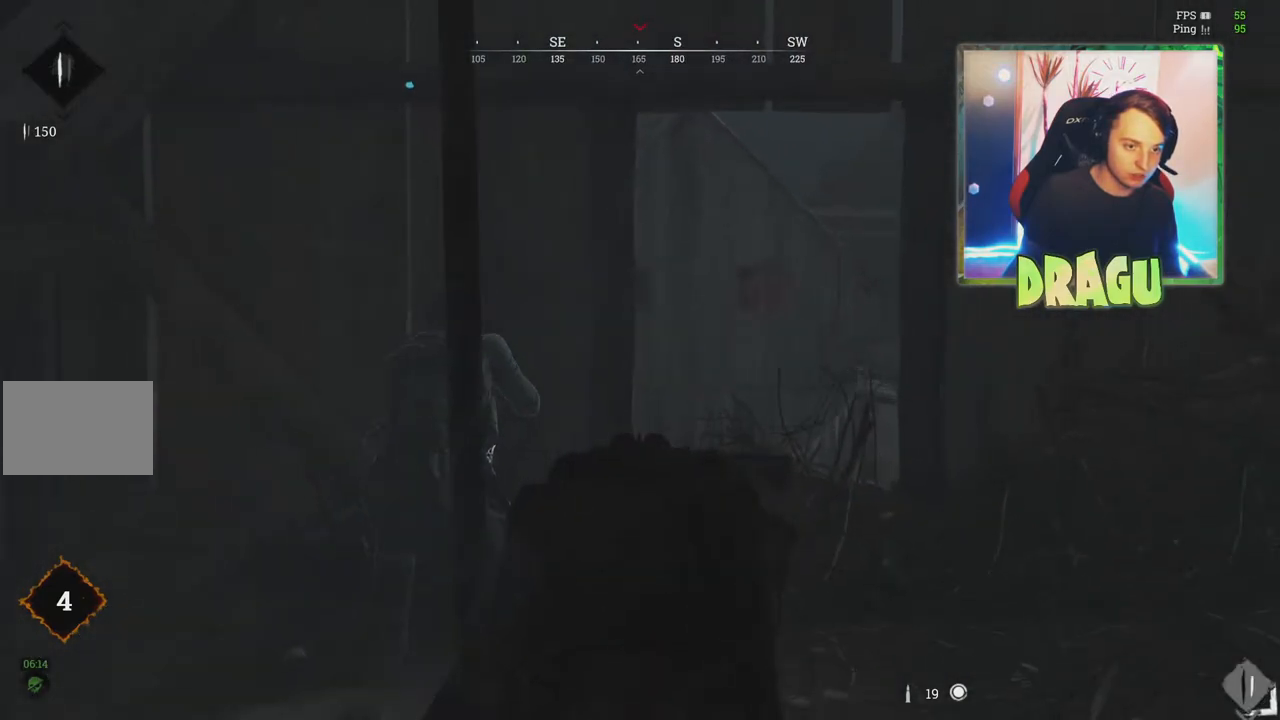
{"keys": ["w"], "mouse": ["right"], "events": [[50, "s", "up"], [283, "w", "down"], [317, "a", "up"]]}
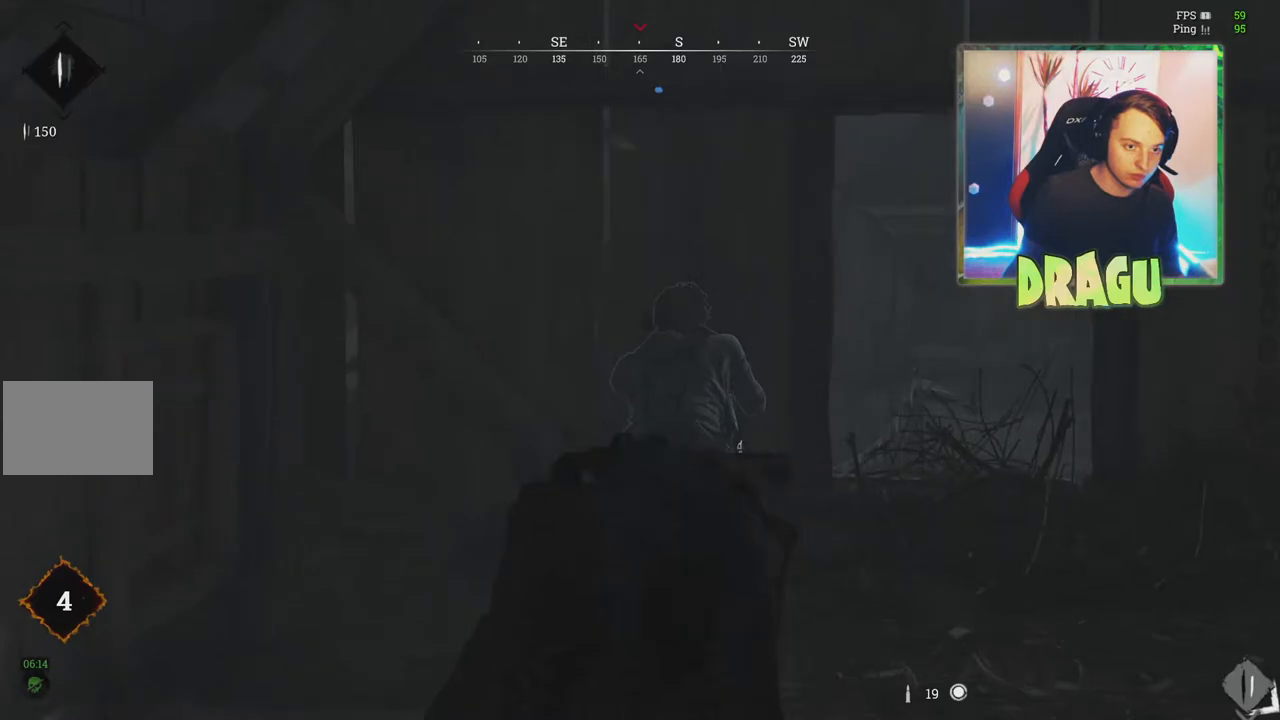
{"keys": ["d", "w"], "mouse": ["right"], "events": [[17, "d", "down"]]}
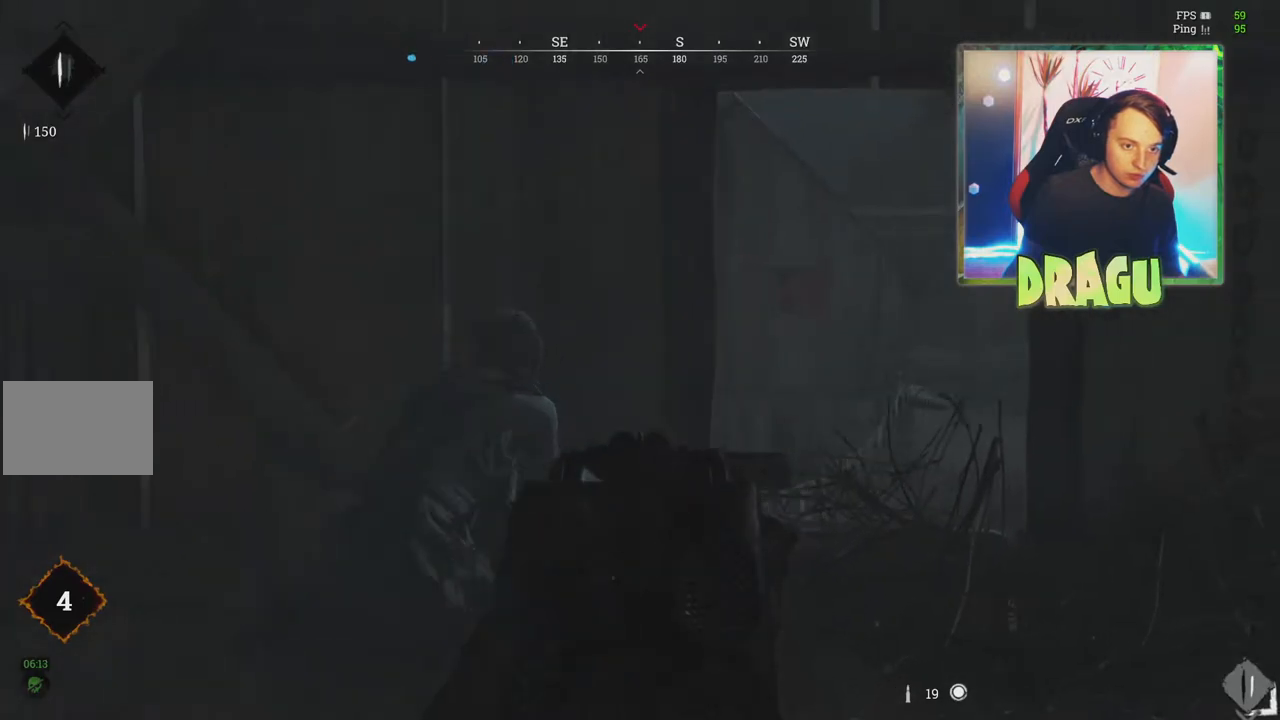
{"keys": ["d", "w"], "mouse": ["right"], "events": []}
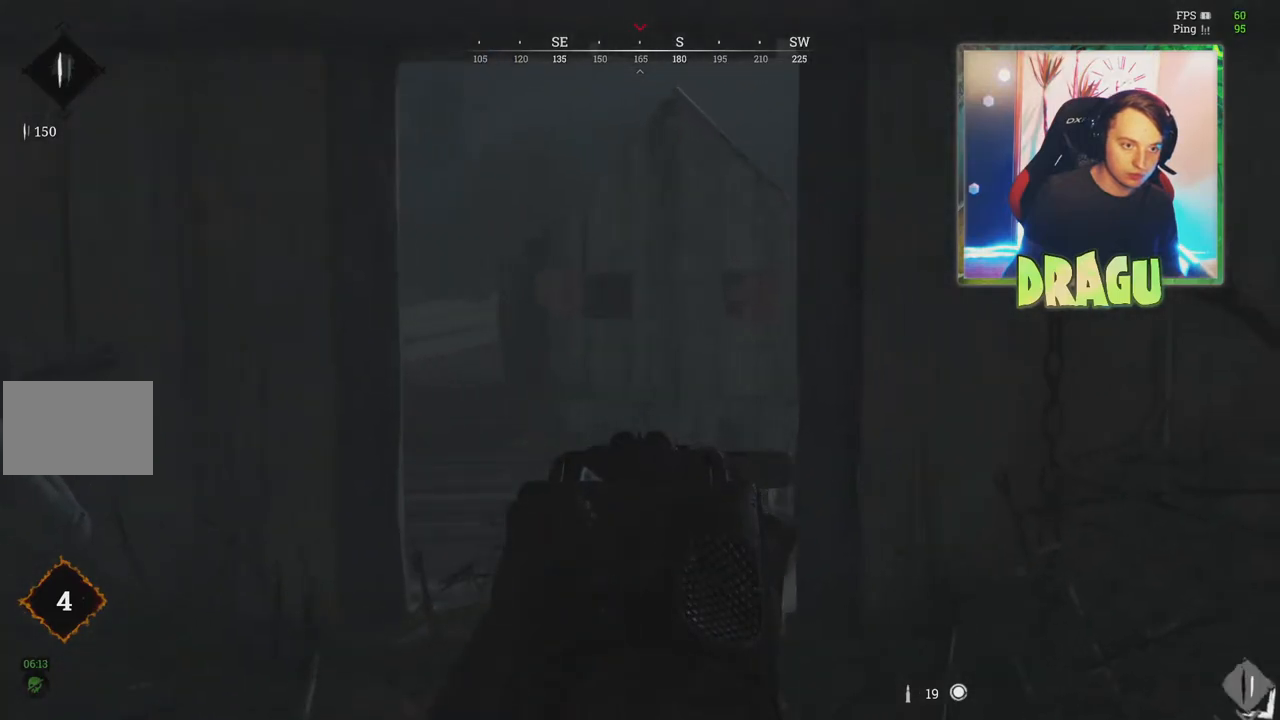
{"keys": ["a", "s"], "mouse": ["right"], "events": [[17, "w", "up"], [250, "d", "up"], [367, "s", "down"], [501, "a", "down"]]}